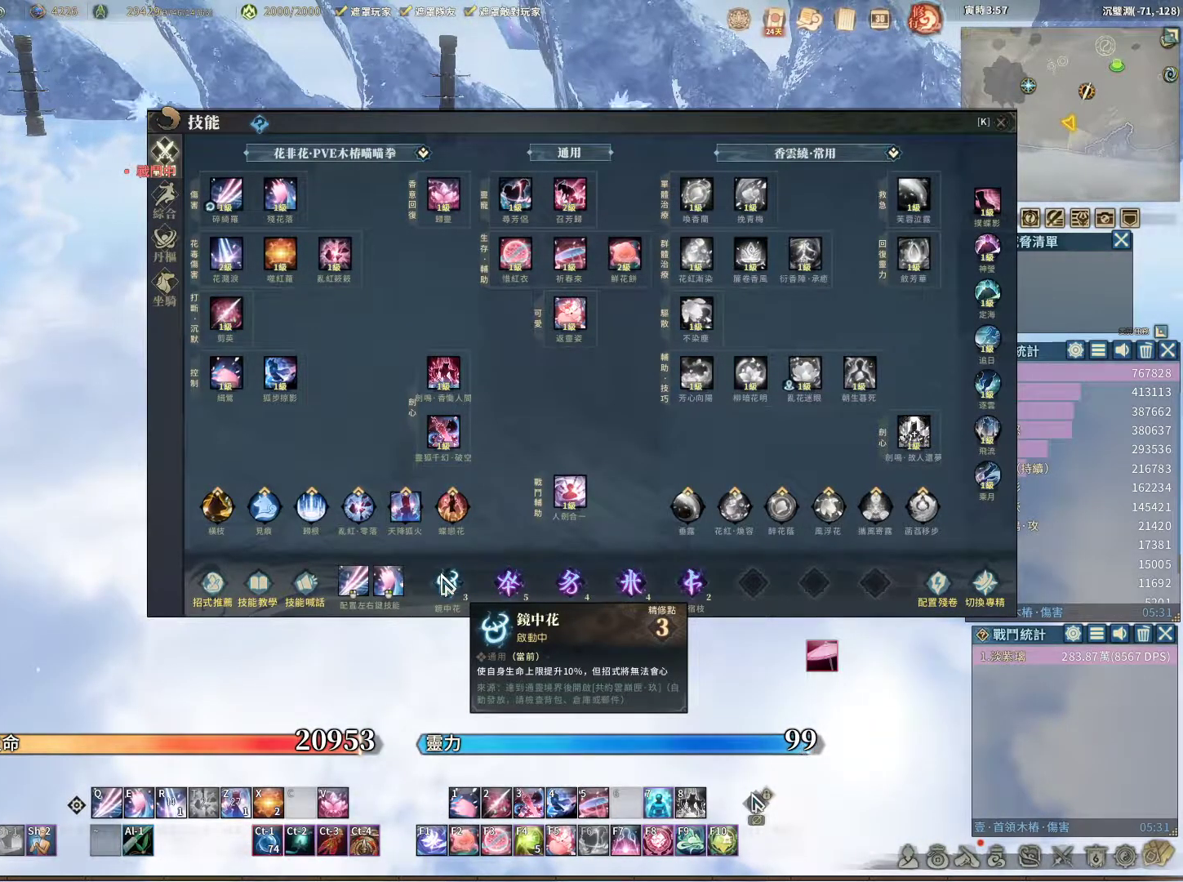
Gameplay with keyboard and mouse; each line is a JSON object with the keys and mouse buttons held at the frame after it. "events" lists presses ("down") and releases ("up") of "1", "2", "3", "4", "5", "a", "alt", "c", "caps_lock", "ctrl", "d", "e", "f", "g", "q", "r", "s", "shift", "space", "t", "tab", "v", "w", "x", "z", "mouse_left", "mouse_wheel" and "mouse_right" between this image and that frame as [ms after this image, input, new state], when the widget could be followed in between. "mouse_left", "mouse_wheel", "mouse_right" = the "left", "wheel", "right" buttons of the "mouse" list. No other keys are recorded. "wheel" means that the mouse wheel is clicked or scrolled. Not read: mouse_move.
{"keys": [], "mouse": [], "events": []}
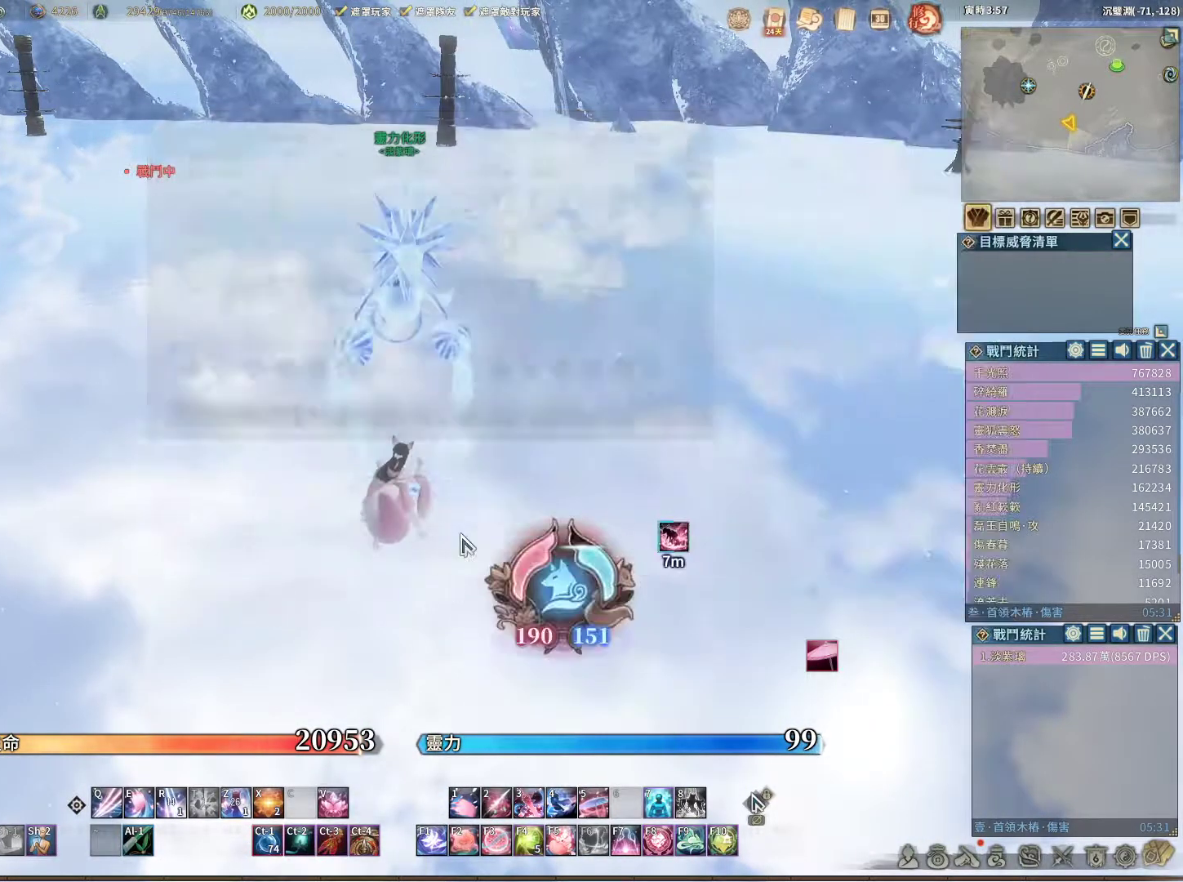
{"keys": ["w"], "mouse": ["right"], "events": [[300, "mouse_right", "down"], [483, "w", "down"]]}
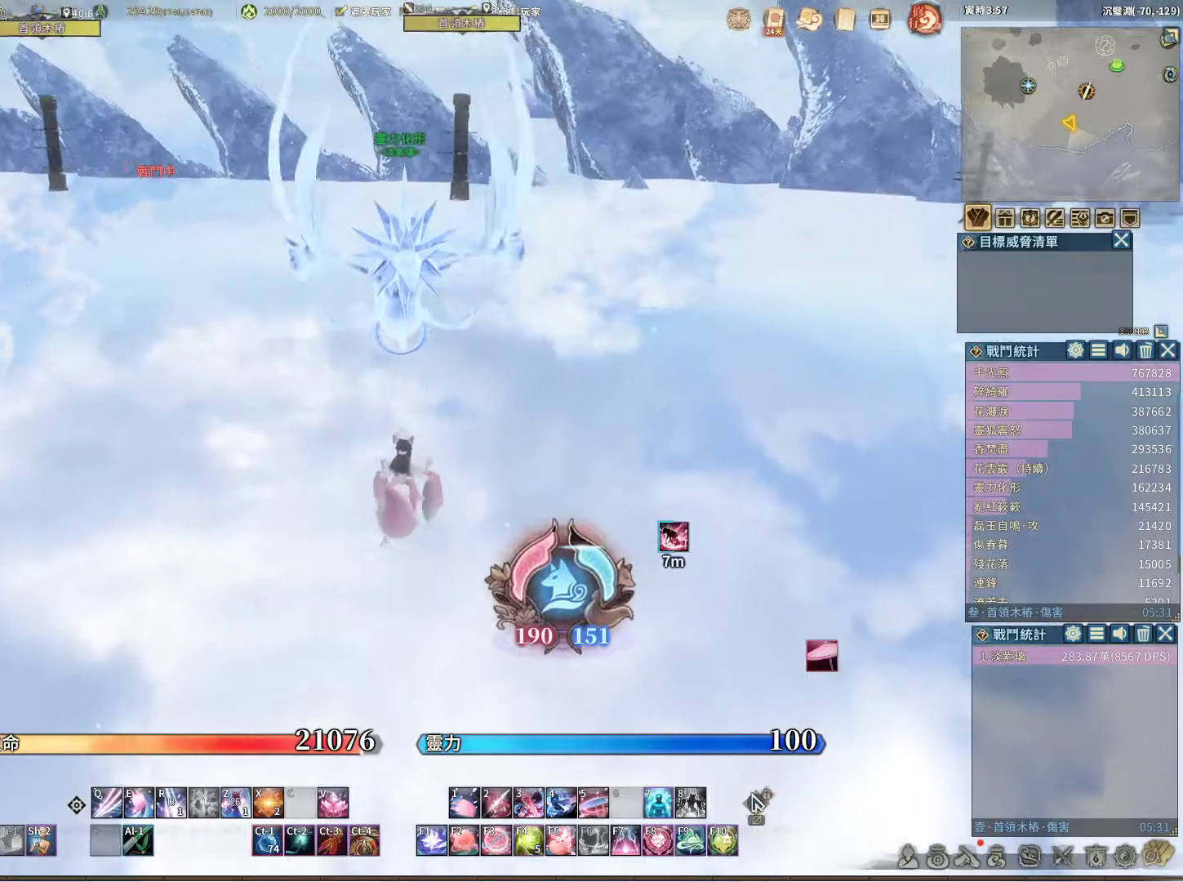
{"keys": ["w"], "mouse": [], "events": [[167, "mouse_right", "up"]]}
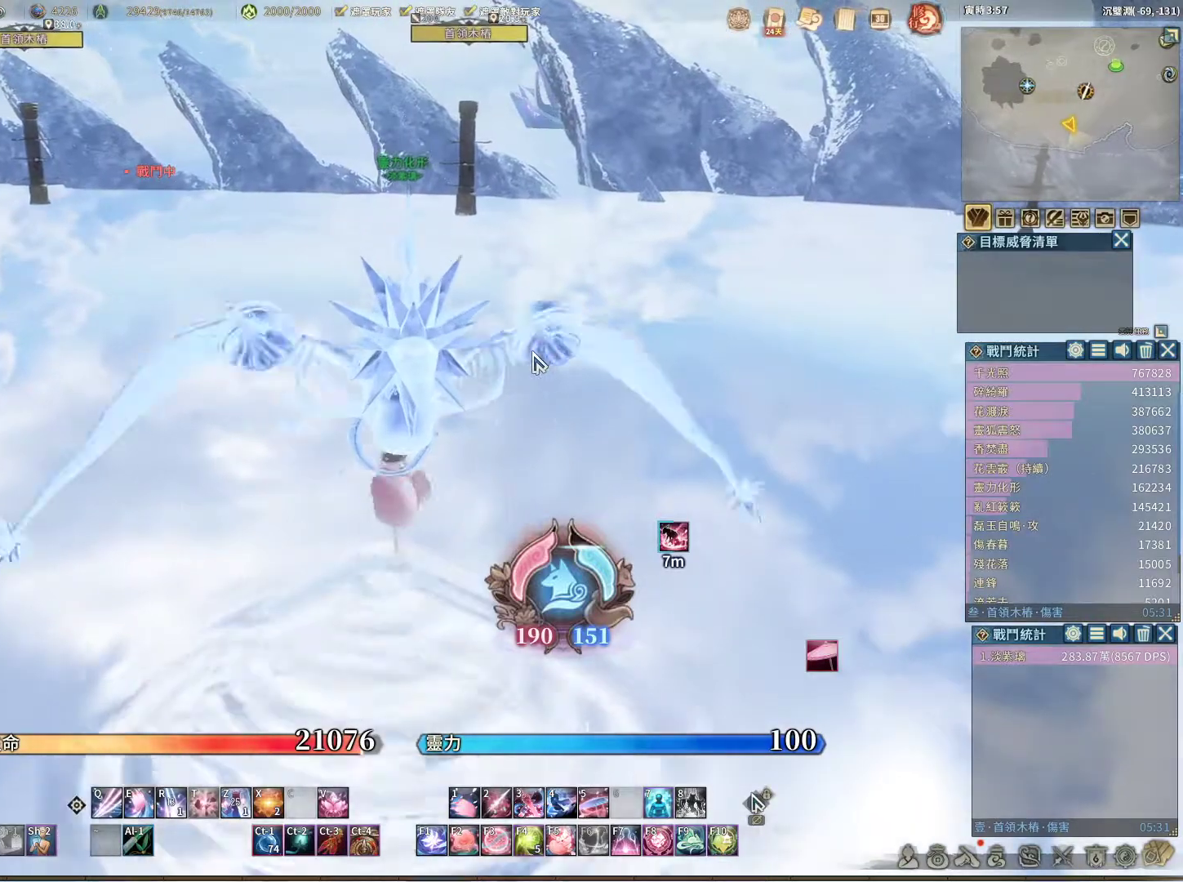
{"keys": ["d", "w"], "mouse": [], "events": [[333, "d", "down"]]}
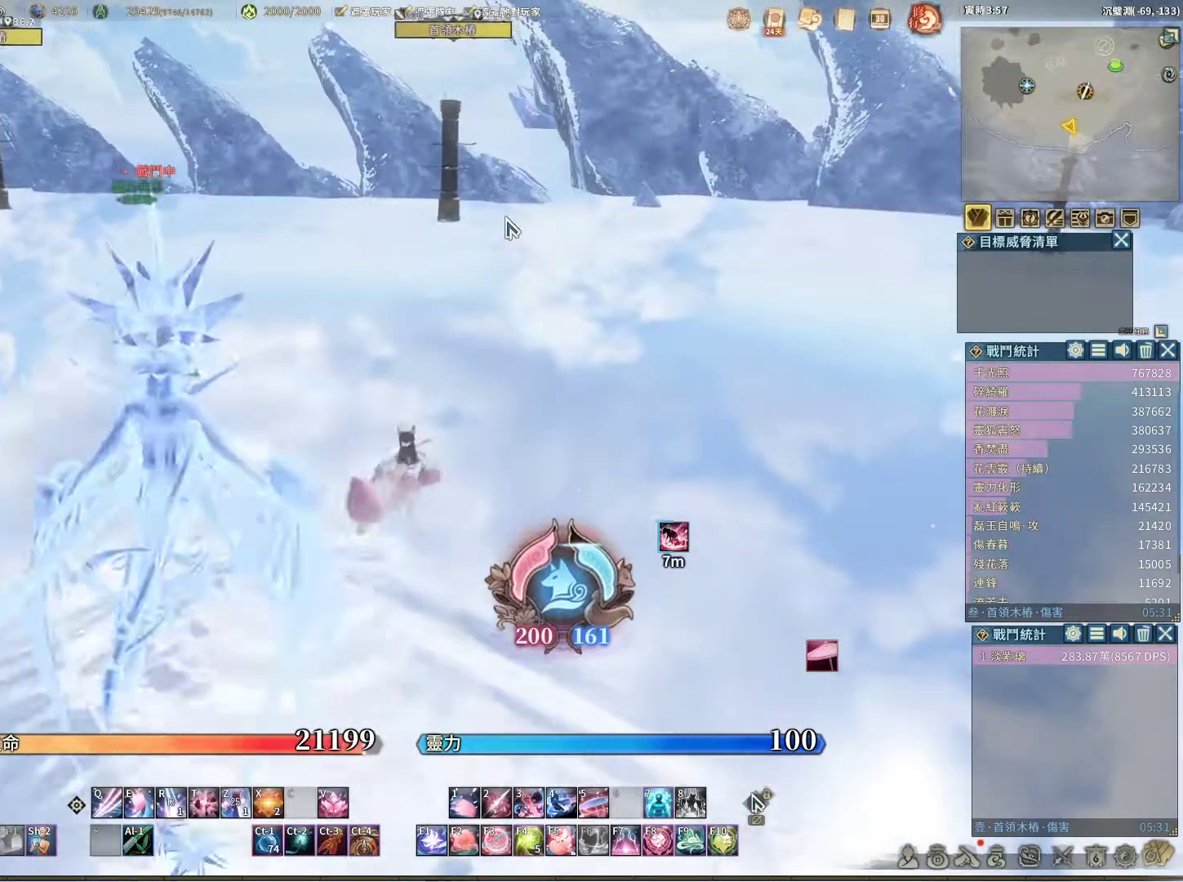
{"keys": ["w"], "mouse": ["left"], "events": [[250, "d", "up"], [433, "mouse_left", "down"]]}
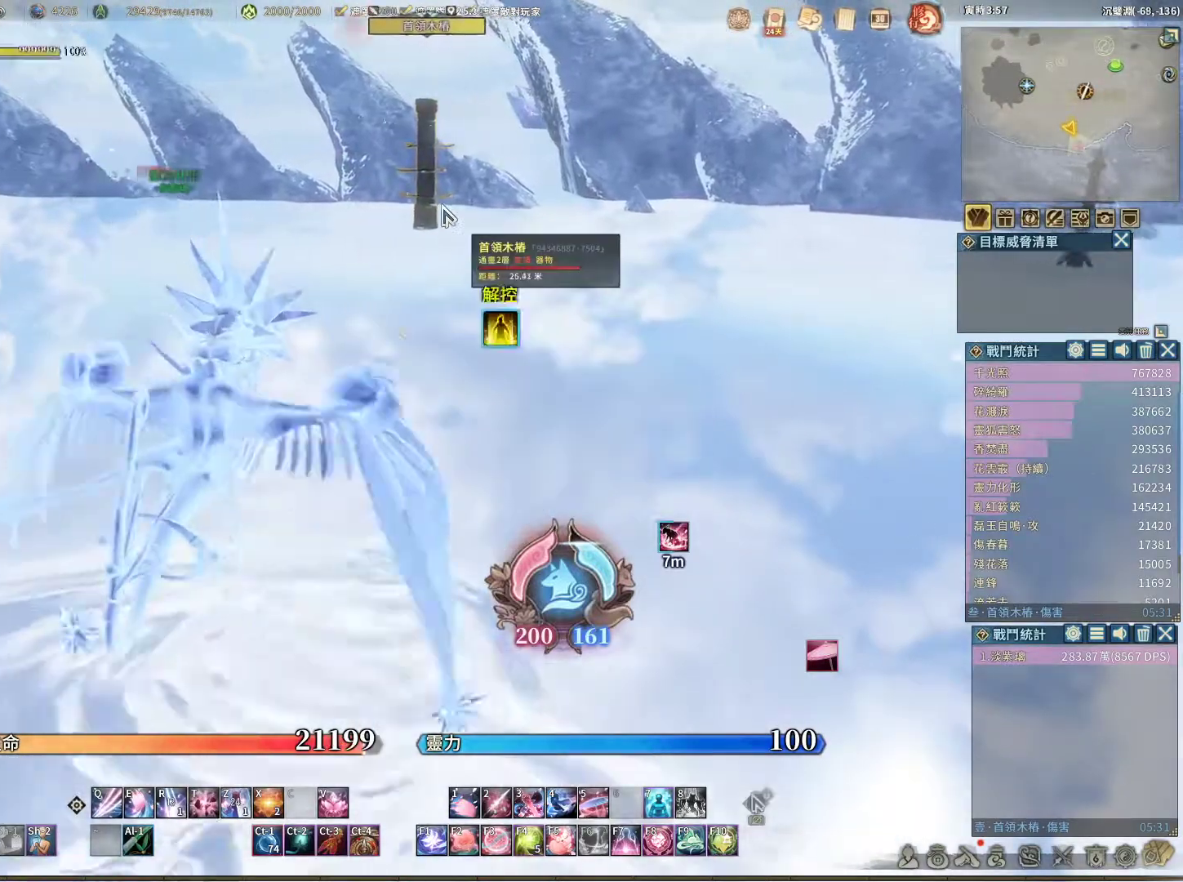
{"keys": ["a", "w"], "mouse": ["right"], "events": [[33, "mouse_left", "up"], [217, "a", "down"], [450, "mouse_right", "down"]]}
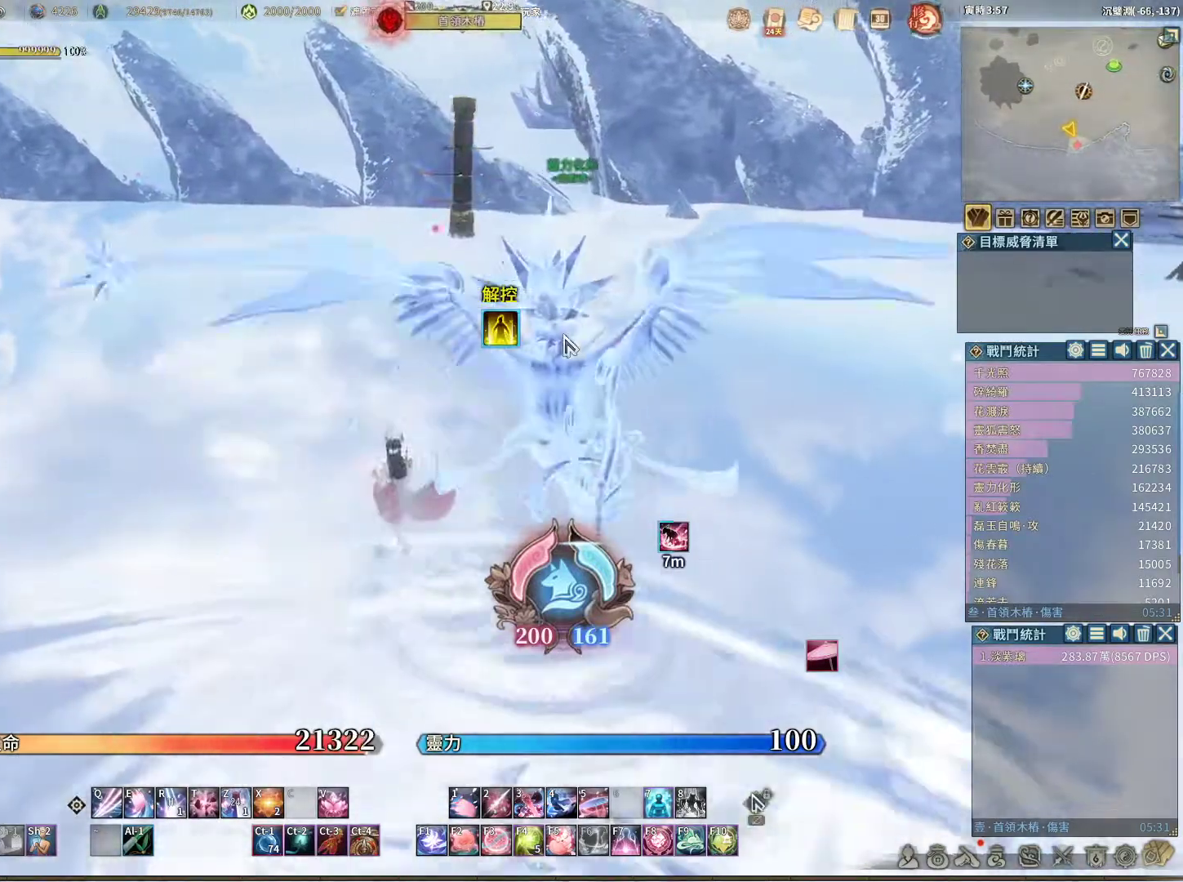
{"keys": ["d", "w"], "mouse": ["right"], "events": [[50, "a", "up"], [133, "d", "down"]]}
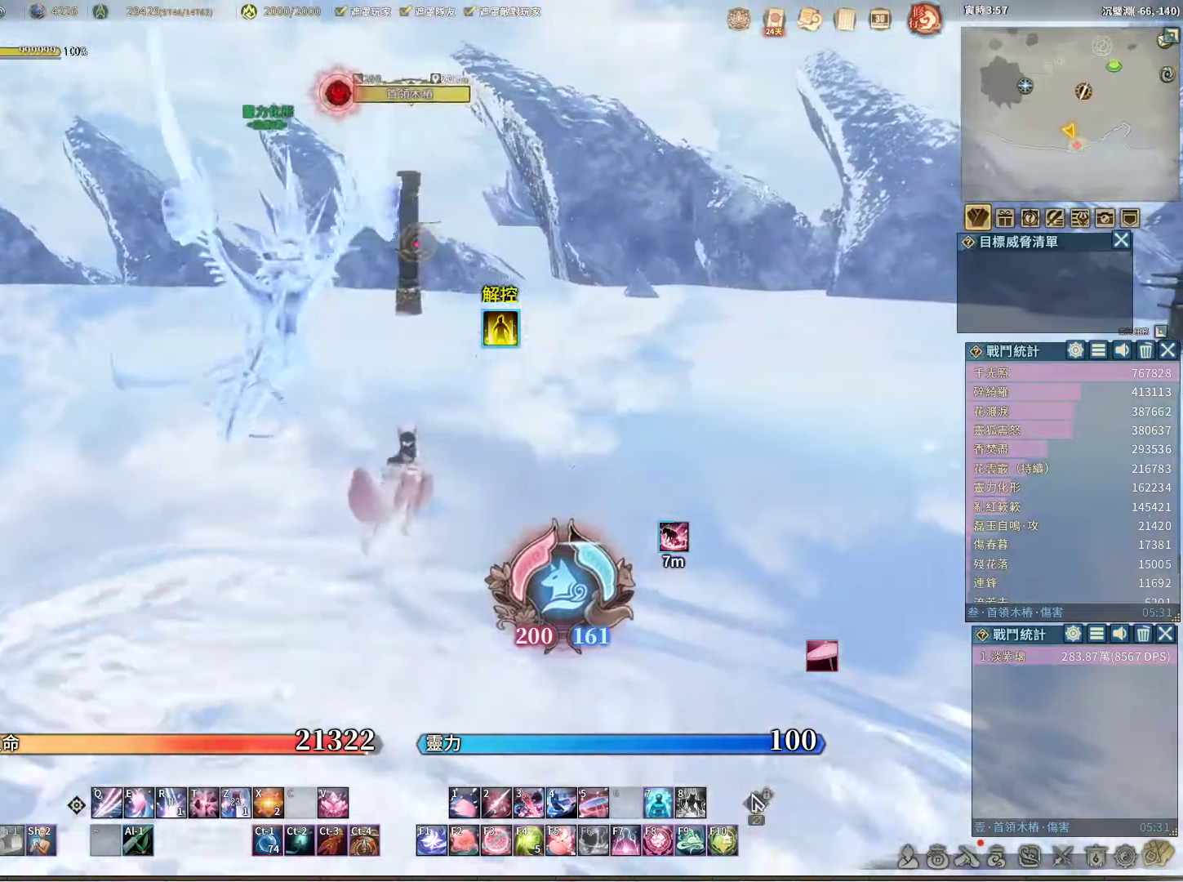
{"keys": ["a", "w"], "mouse": ["right"], "events": [[67, "d", "up"], [433, "a", "down"]]}
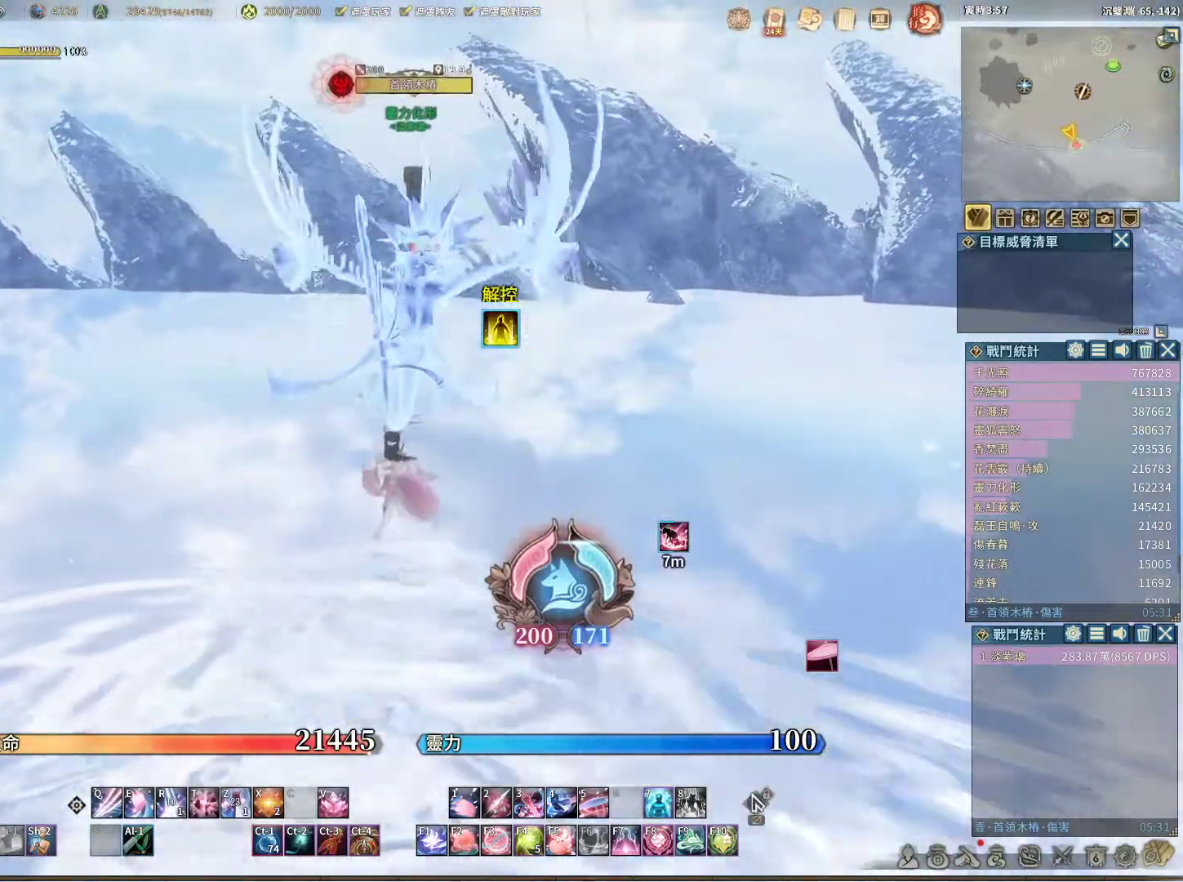
{"keys": ["d", "w"], "mouse": ["right"], "events": [[367, "a", "up"], [500, "d", "down"]]}
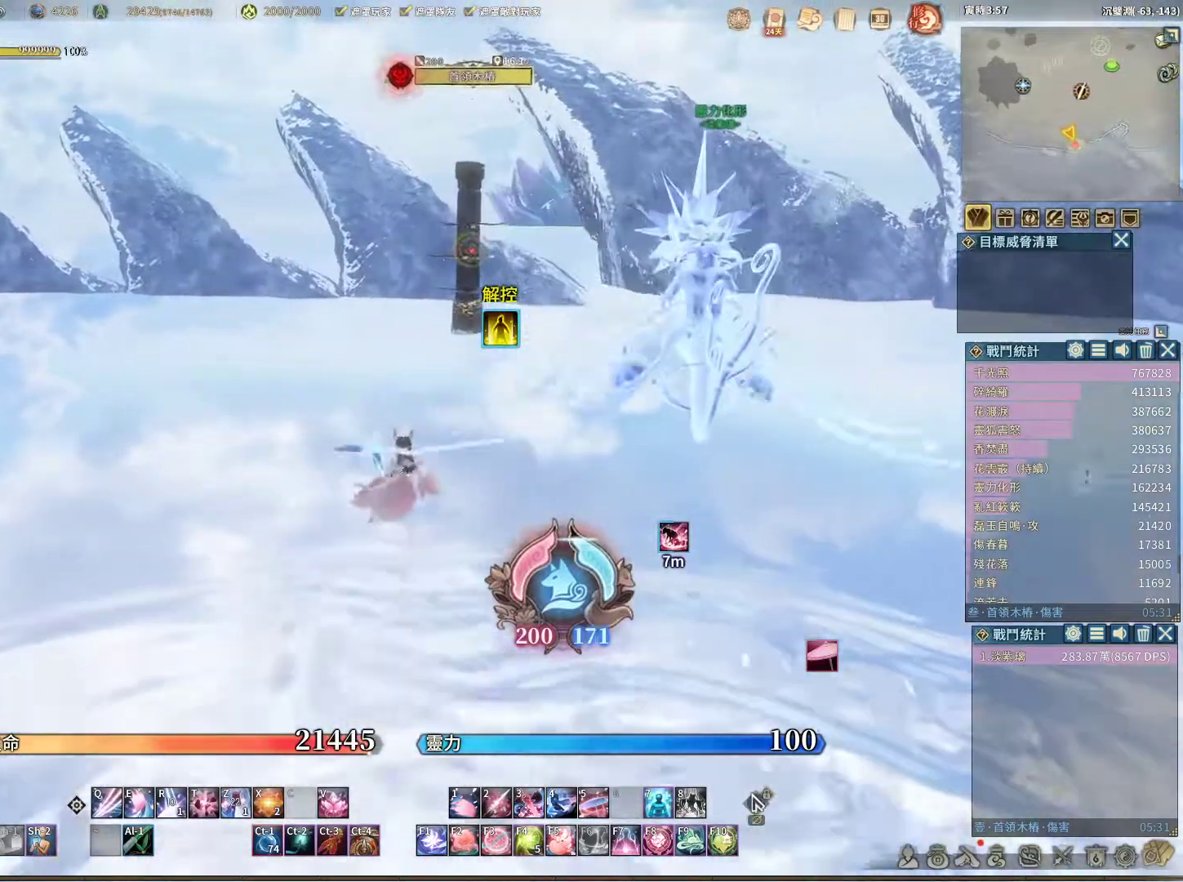
{"keys": ["s"], "mouse": ["right"], "events": [[183, "w", "up"], [467, "d", "up"], [467, "s", "down"]]}
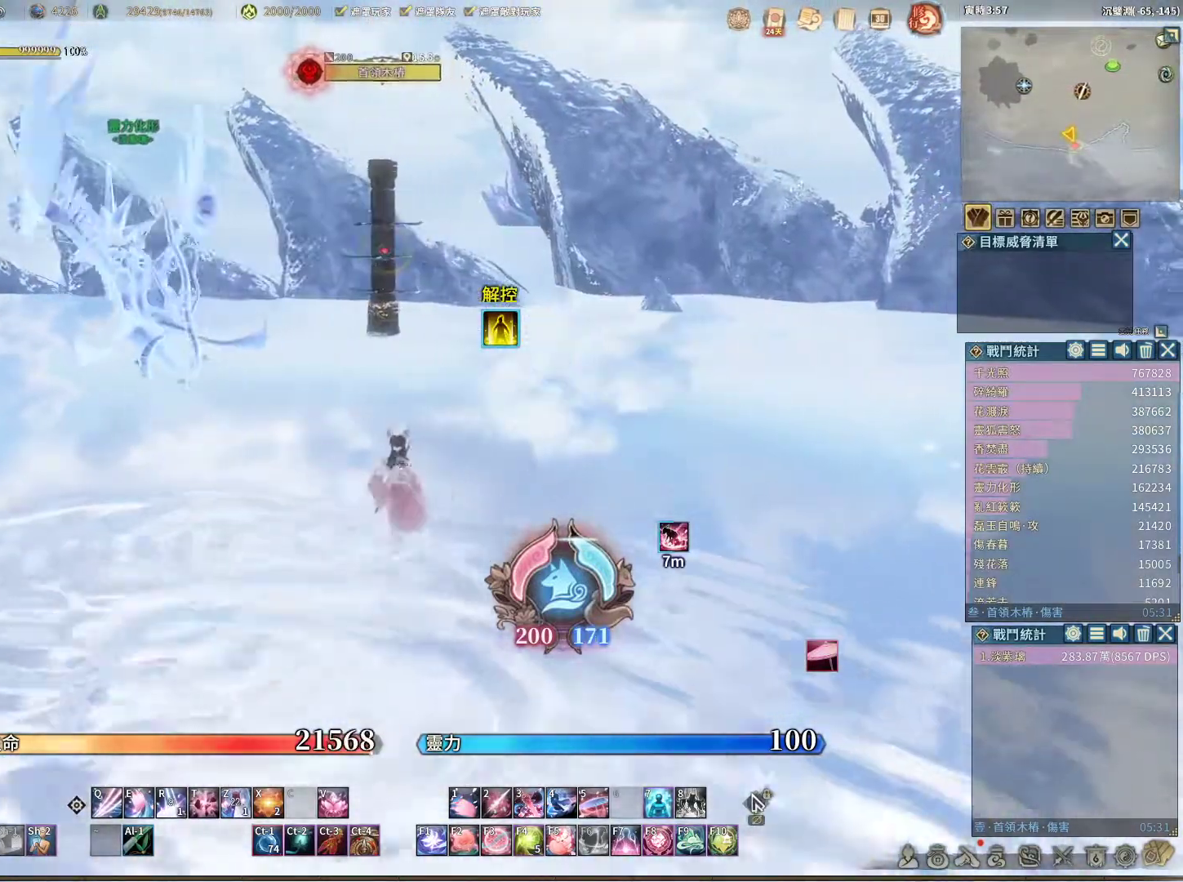
{"keys": [], "mouse": ["right"], "events": [[17, "a", "down"], [100, "s", "up"], [150, "a", "up"]]}
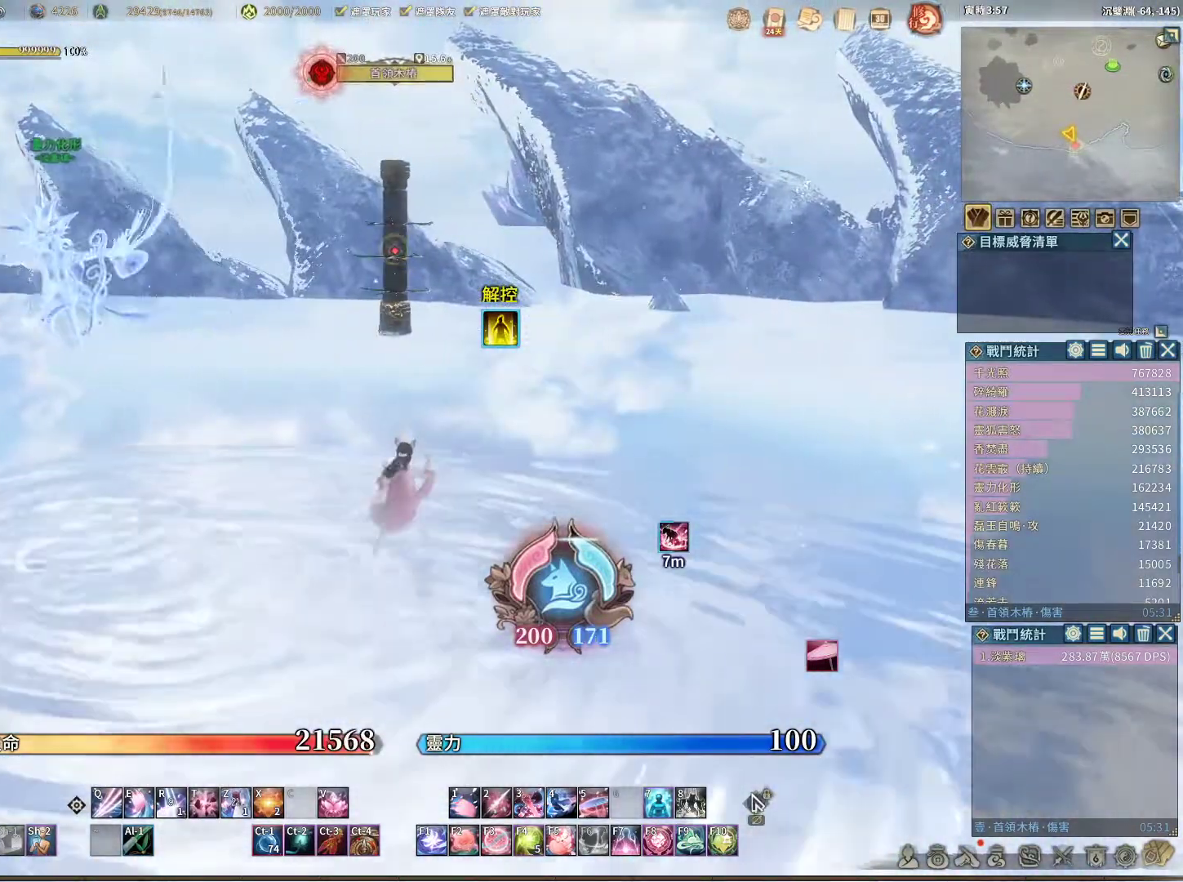
{"keys": ["5"], "mouse": ["right"], "events": [[500, "5", "down"]]}
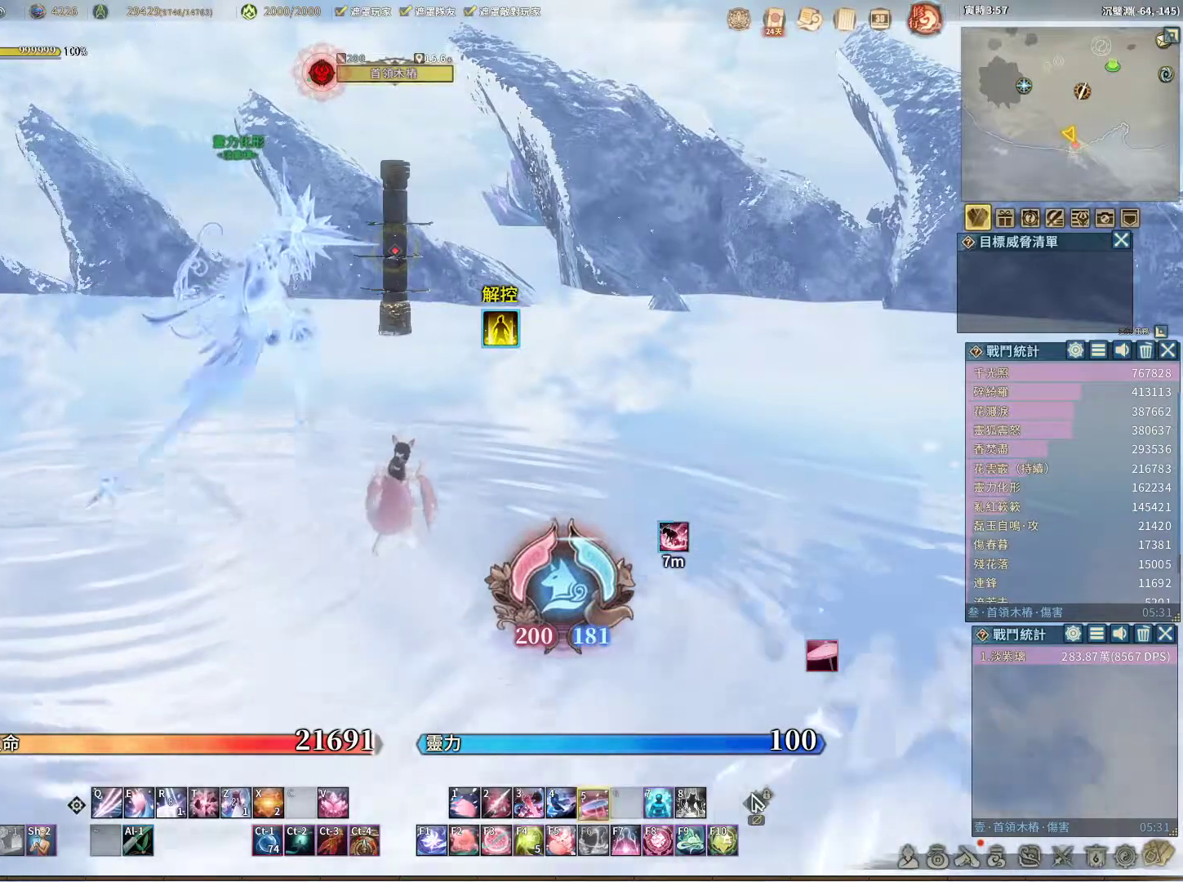
{"keys": [], "mouse": [], "events": [[50, "5", "up"], [100, "mouse_right", "up"]]}
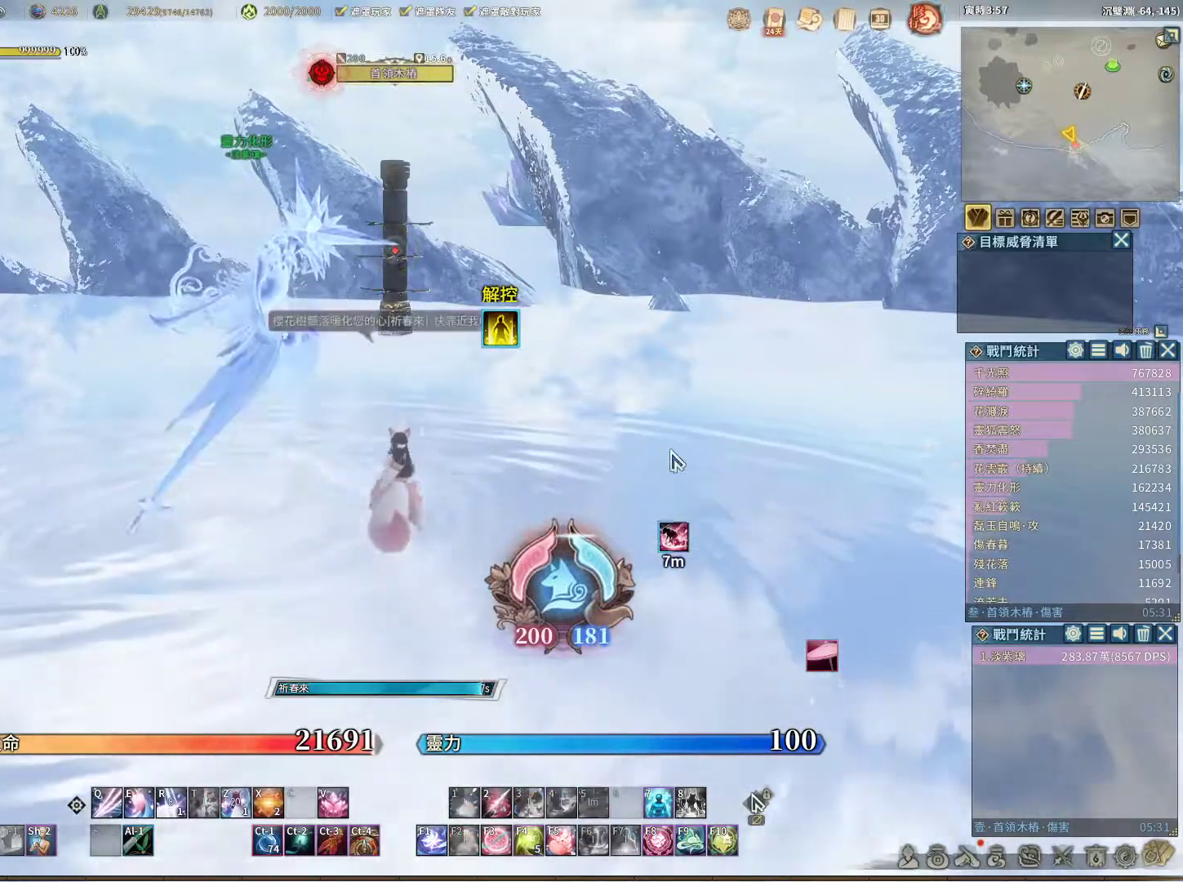
{"keys": [], "mouse": [], "events": []}
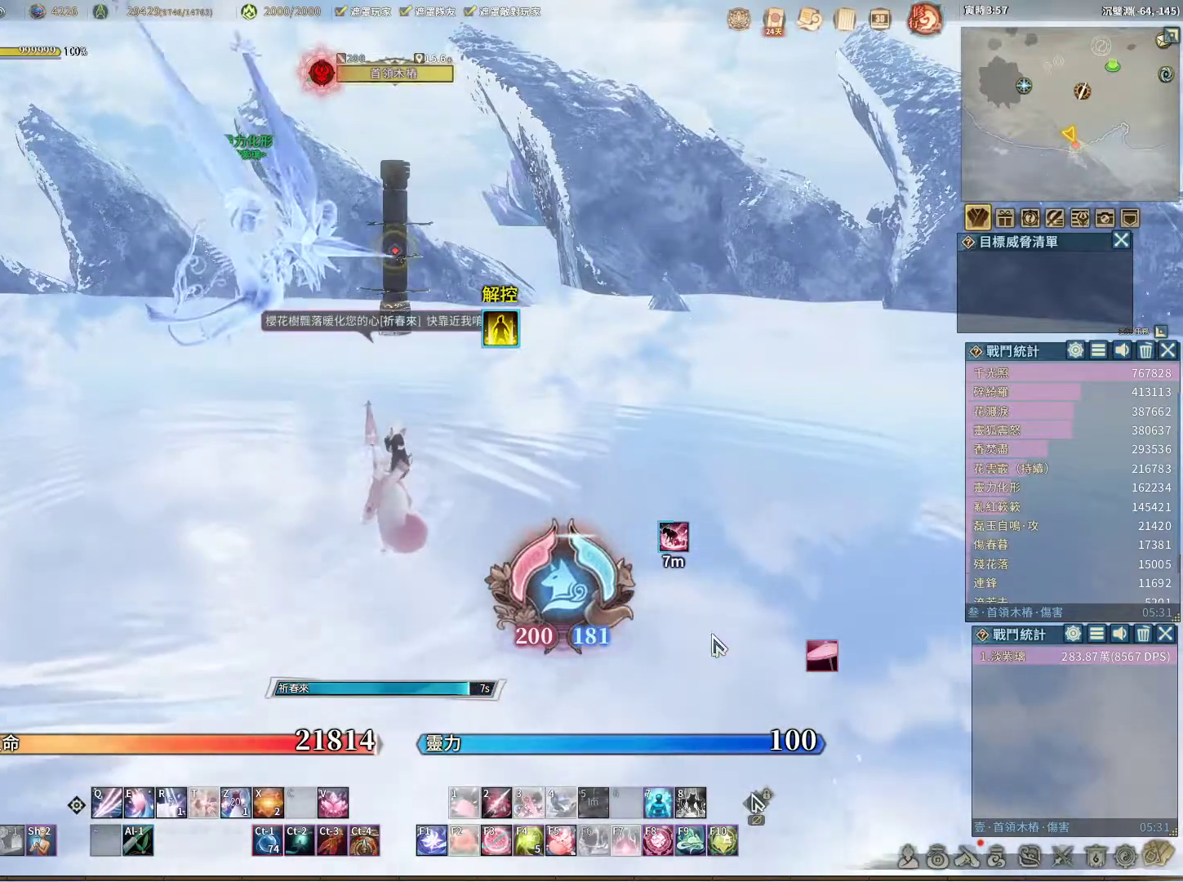
{"keys": [], "mouse": [], "events": []}
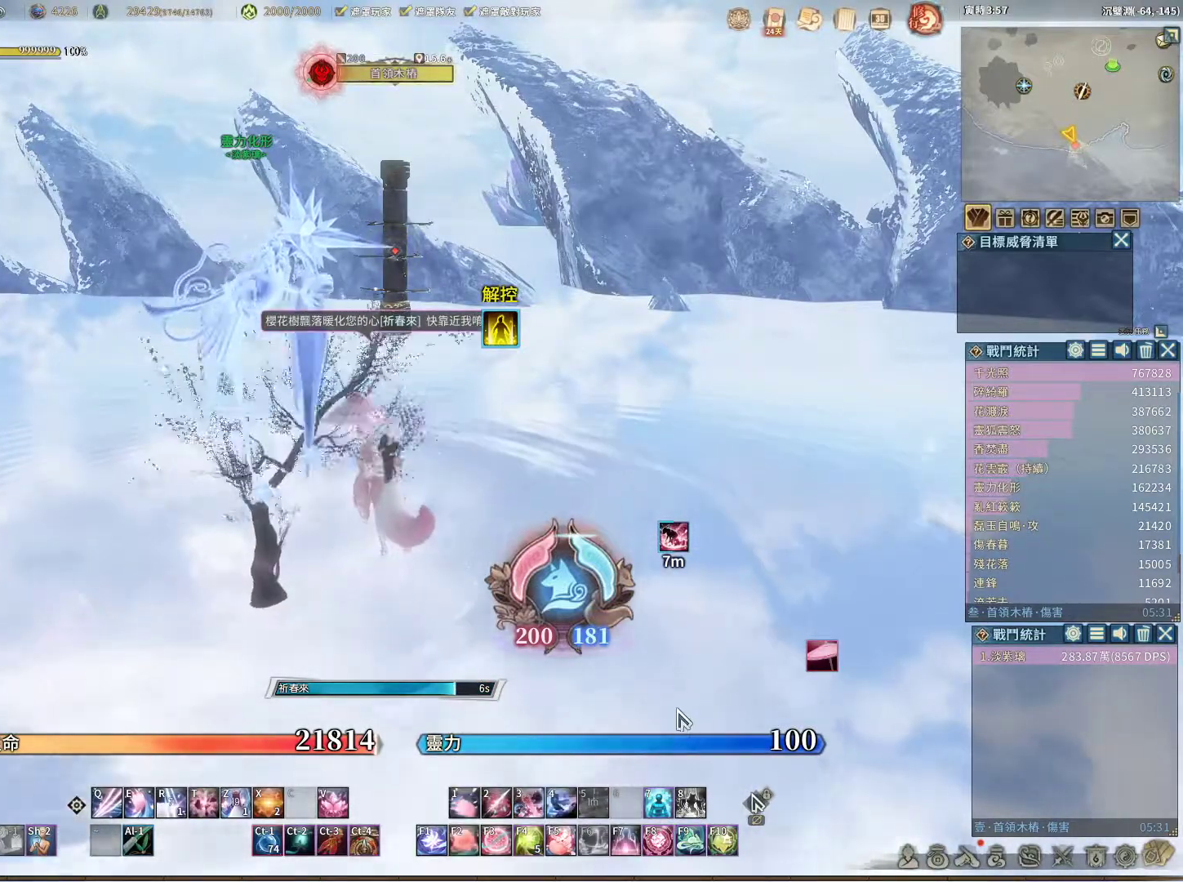
{"keys": [], "mouse": [], "events": [[367, "a", "down"], [467, "a", "up"]]}
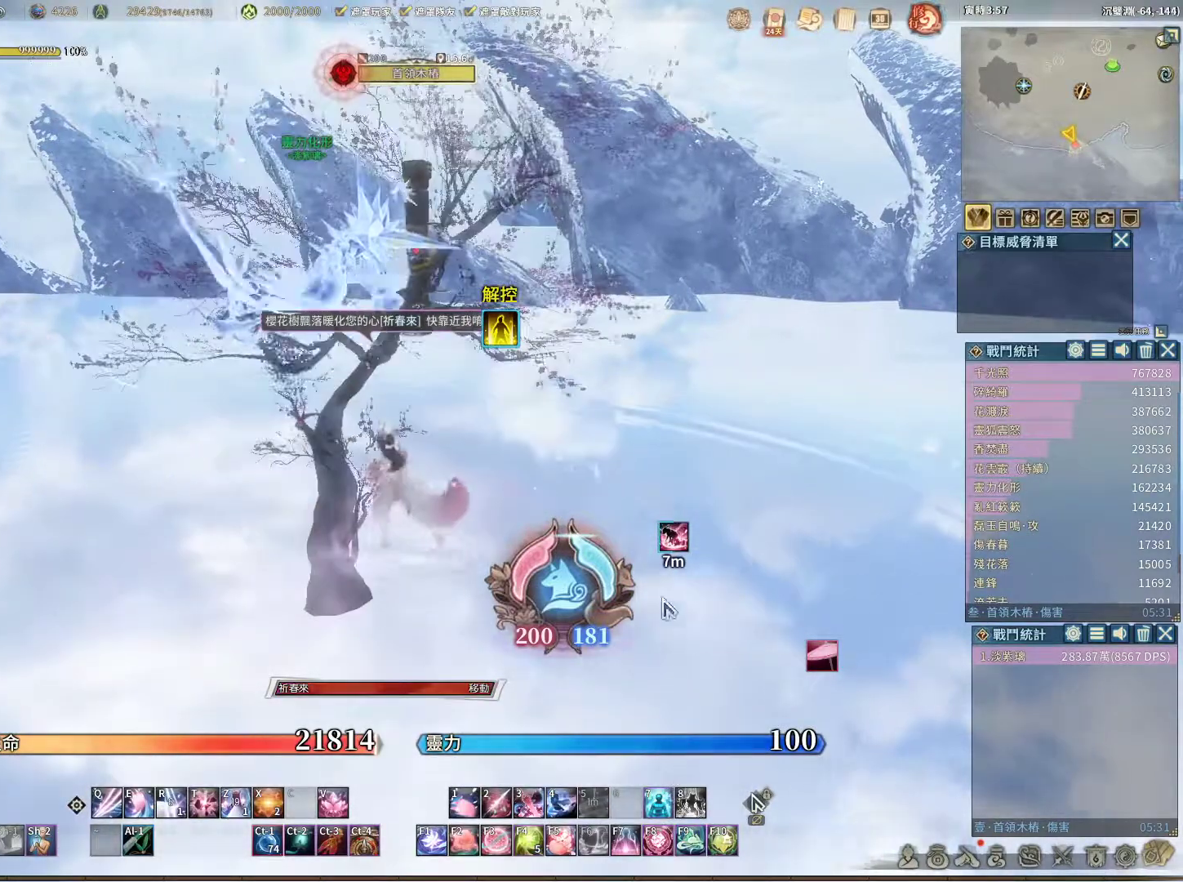
{"keys": [], "mouse": [], "events": [[300, "mouse_right", "down"], [333, "mouse_right", "up"]]}
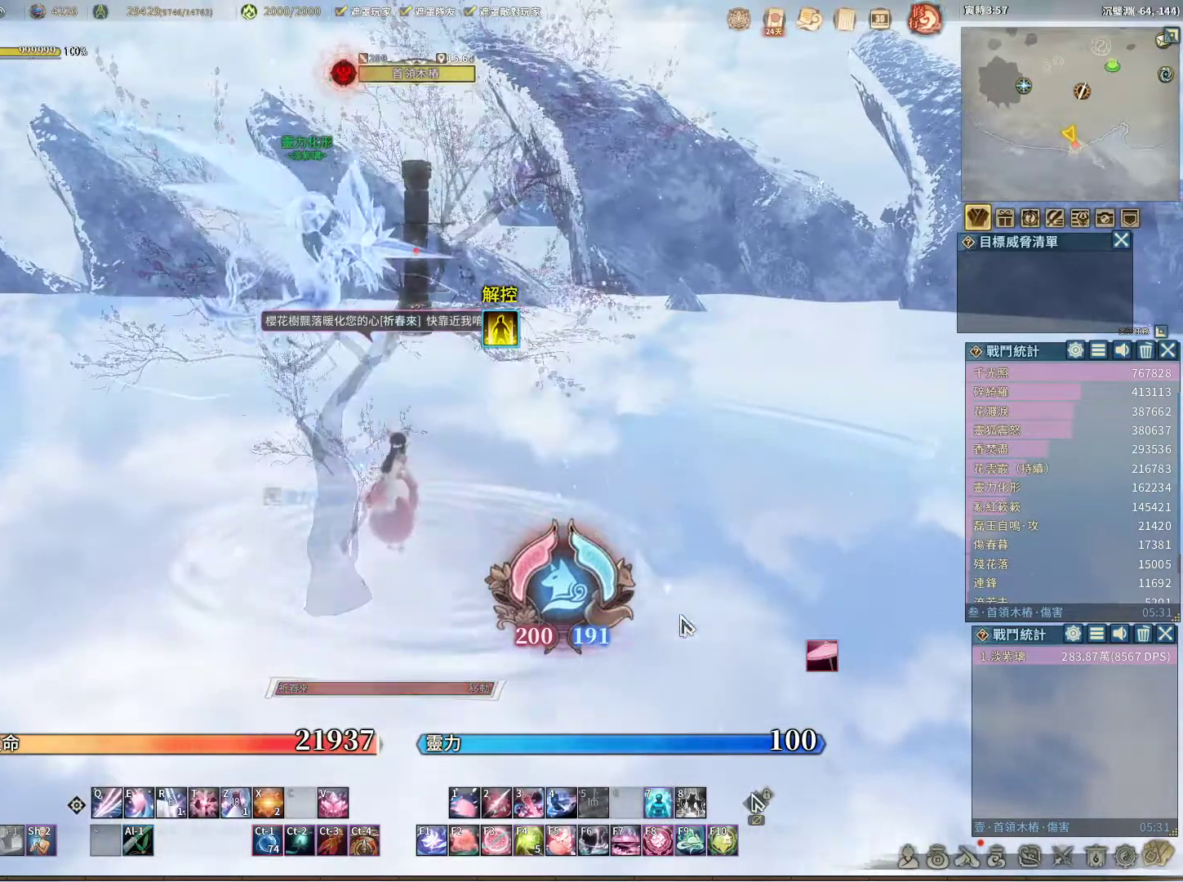
{"keys": [], "mouse": [], "events": []}
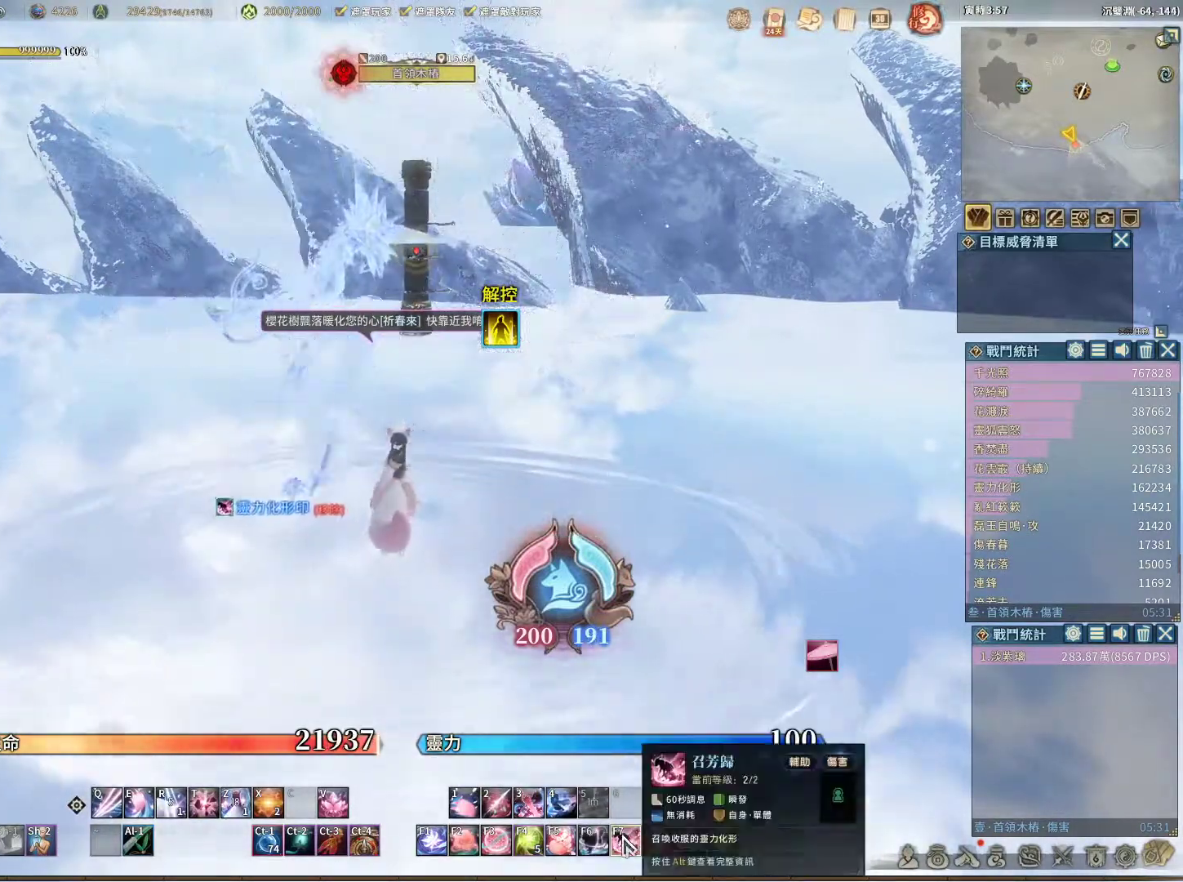
{"keys": [], "mouse": [], "events": [[133, "mouse_left", "down"], [233, "mouse_left", "up"]]}
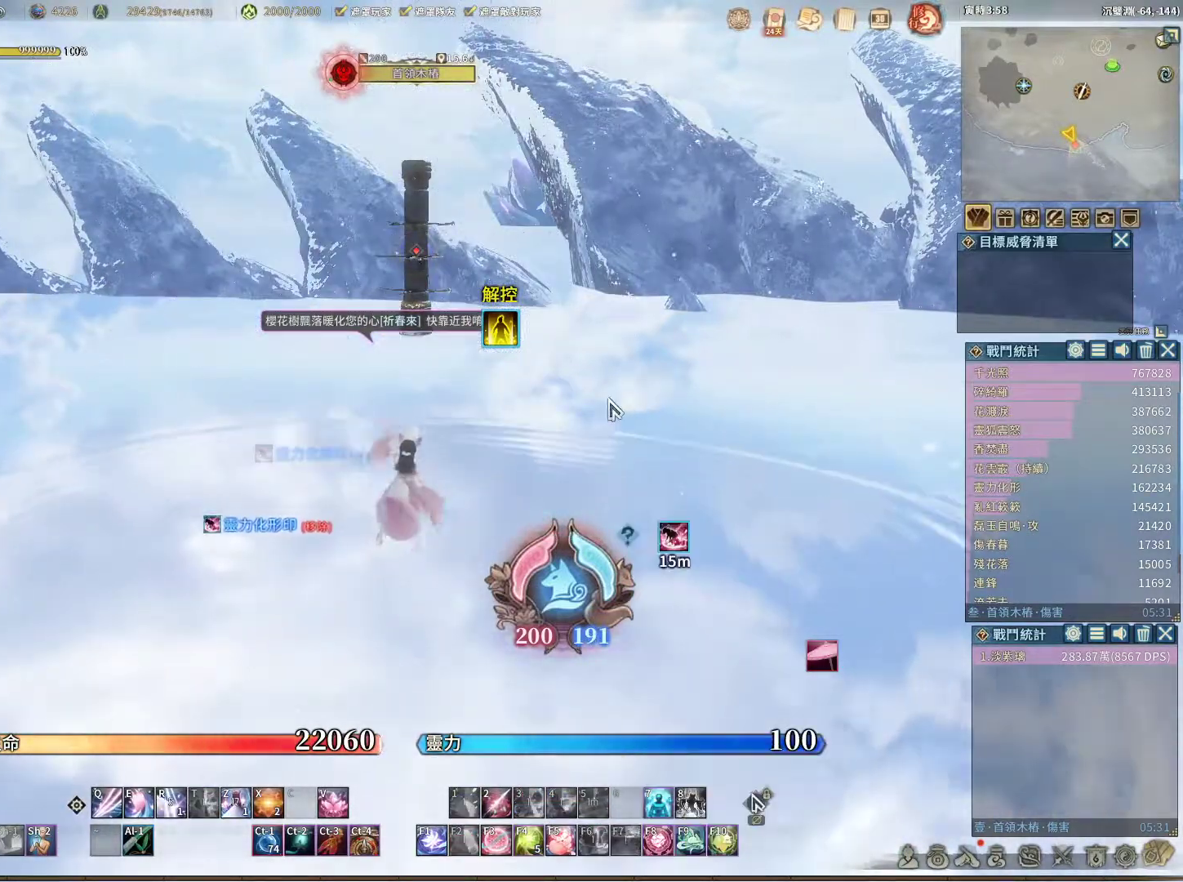
{"keys": [], "mouse": [], "events": []}
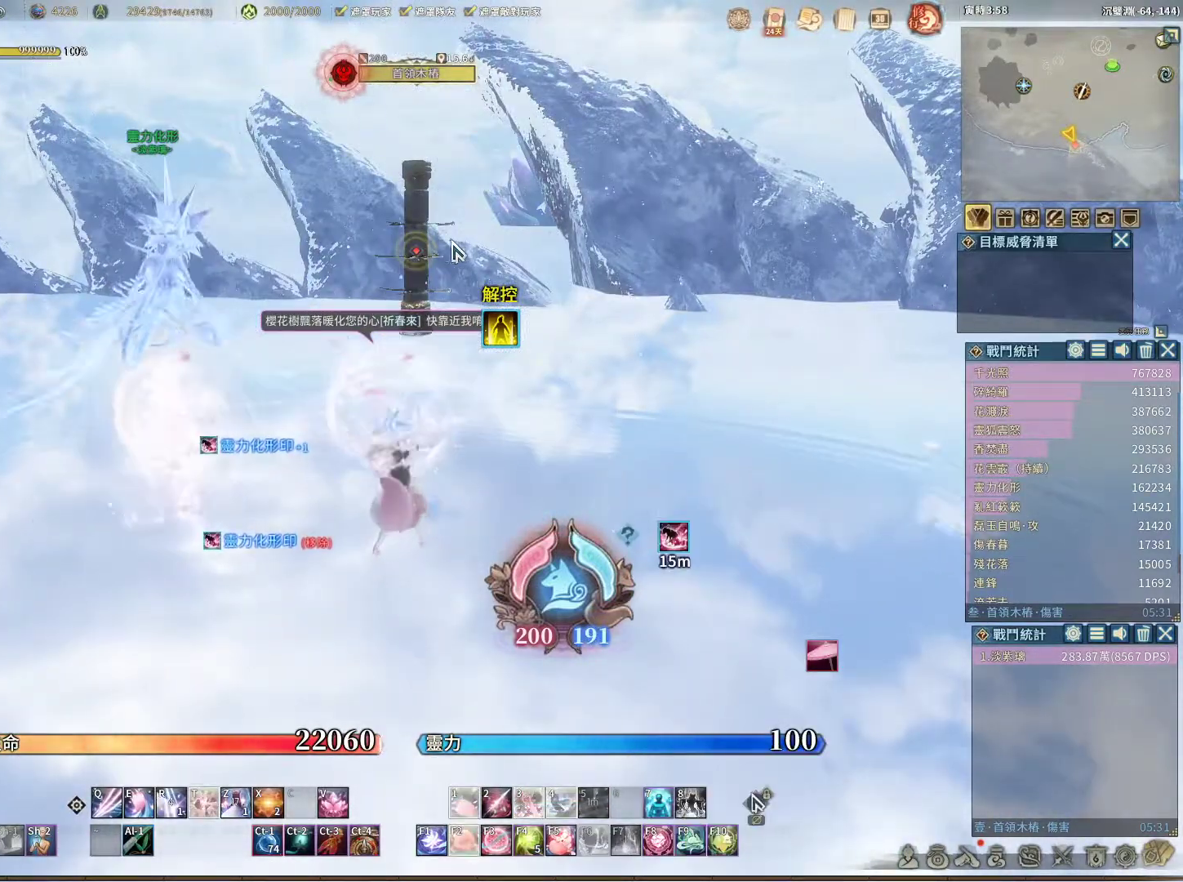
{"keys": [], "mouse": [], "events": [[450, "mouse_left", "down"], [500, "mouse_left", "up"]]}
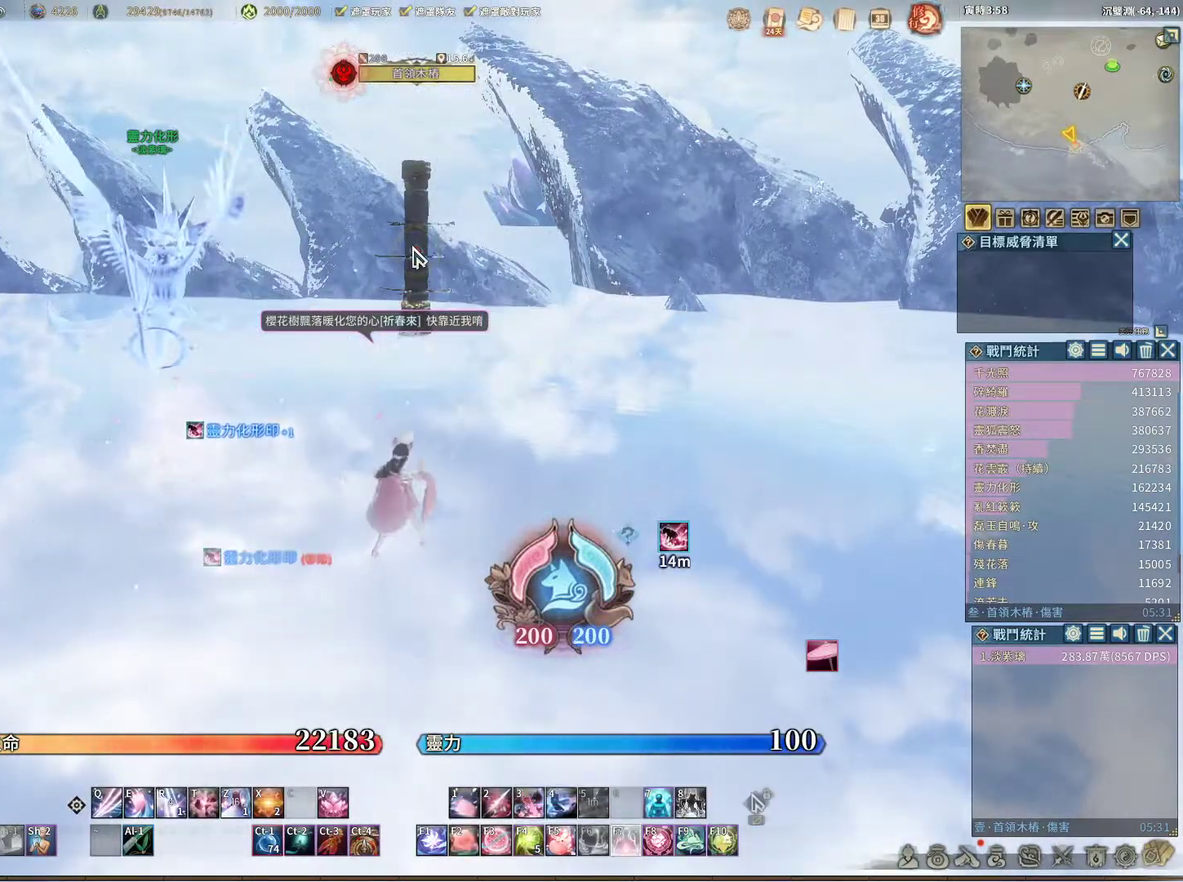
{"keys": [], "mouse": [], "events": []}
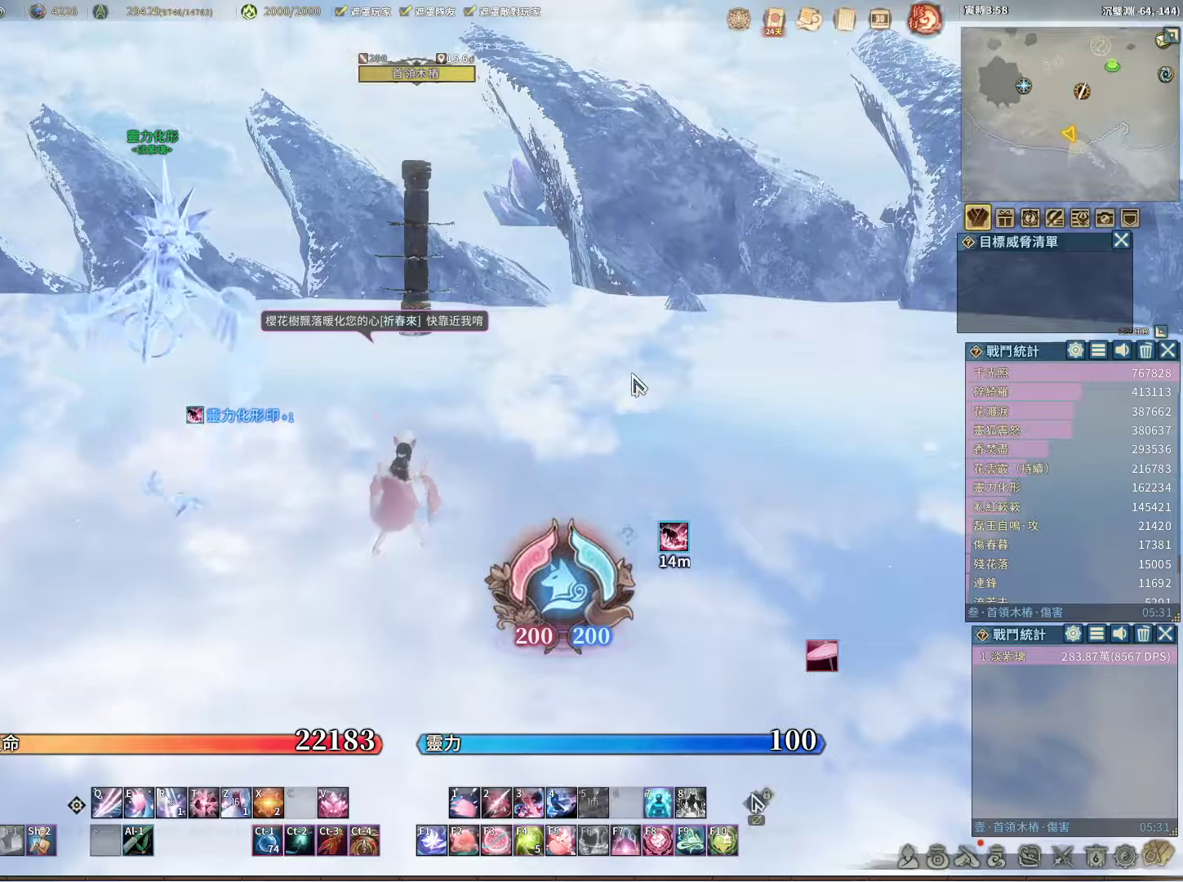
{"keys": [], "mouse": [], "events": [[383, "mouse_left", "down"], [483, "mouse_left", "up"]]}